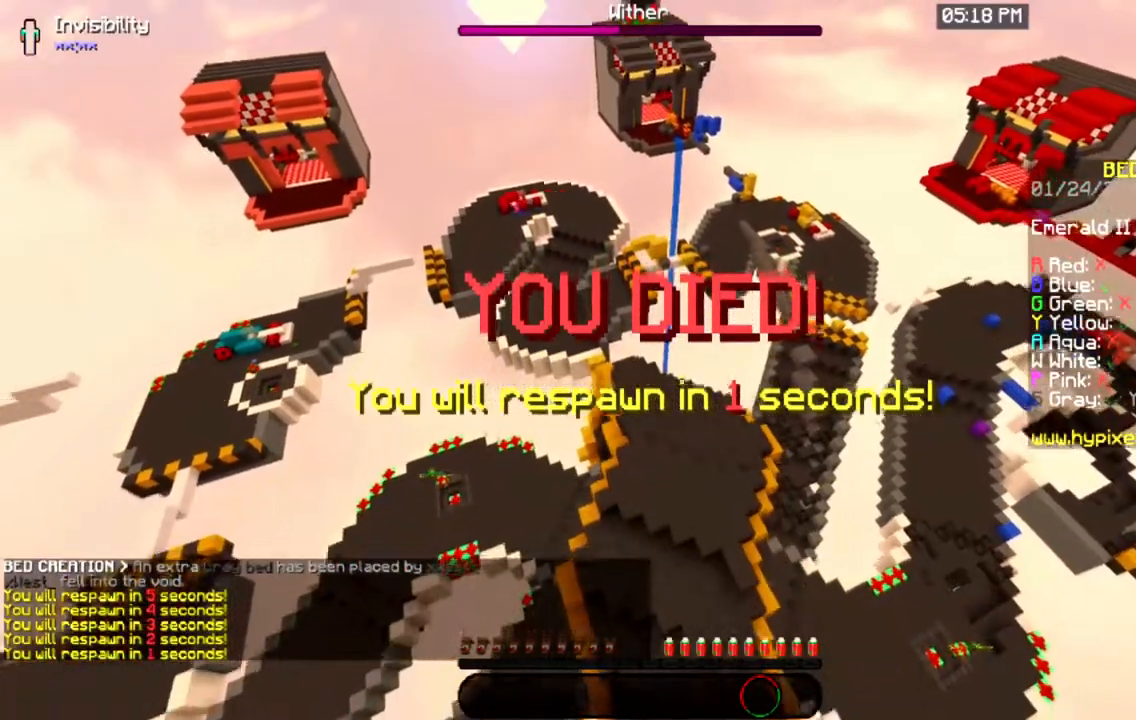
Gameplay with keyboard and mouse; each line is a JSON object with the keys and mouse buttons held at the frame after it. "events" lists presses ("down") and releases ("up") of "a", "d", "s", "space", "w", "mouse_left" and "mouse_right" between this image and that frame as [ms after this image, input, new state], when the widget could be followed in between. "mouse_left", "mouse_right" = the "left", "right" buttons of the "mouse" list. No other keys are recorded. Fast repeated clicks can show as one long hold. Mouse movement is not recorded.
{"keys": ["s"], "mouse": [], "events": []}
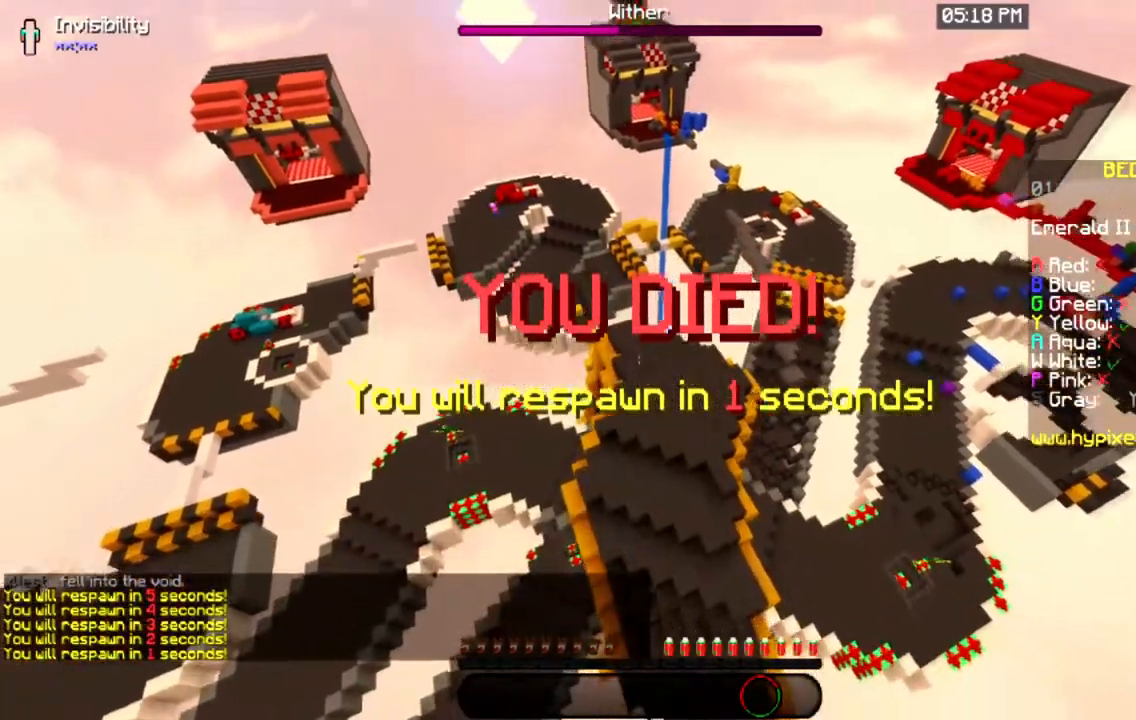
{"keys": ["a"], "mouse": [], "events": [[251, "mouse_left", "down"], [384, "a", "down"], [401, "mouse_left", "up"], [484, "s", "up"]]}
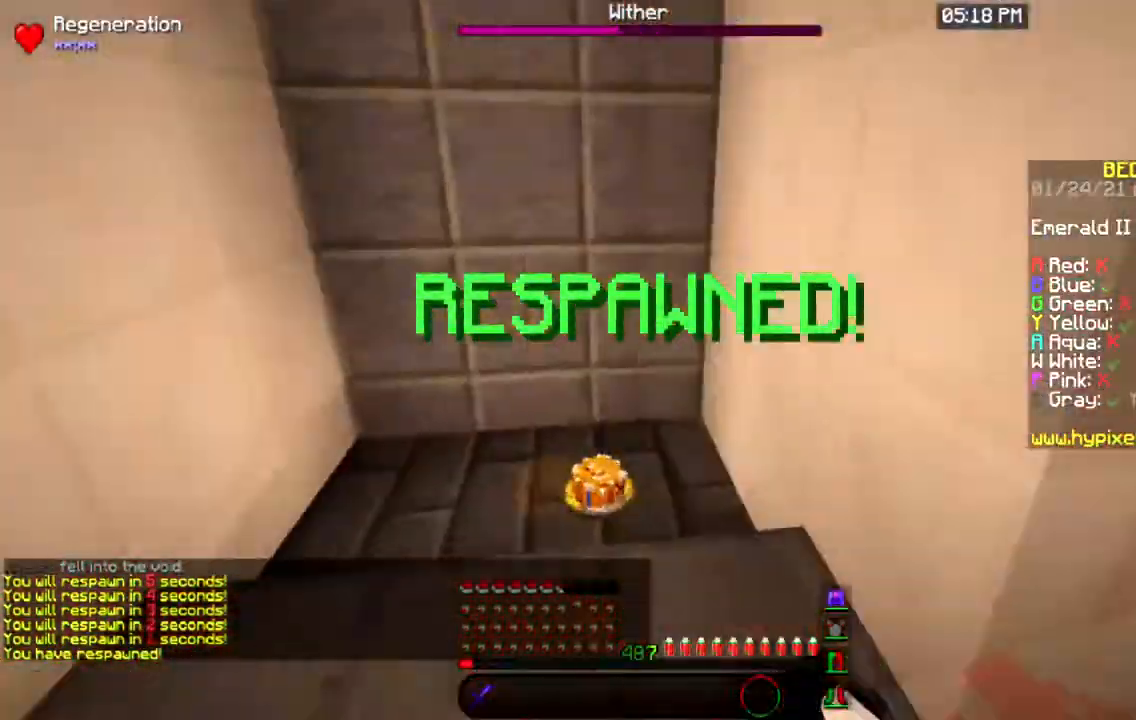
{"keys": ["w"], "mouse": [], "events": [[50, "w", "down"], [117, "mouse_left", "down"], [333, "mouse_left", "up"], [350, "a", "up"]]}
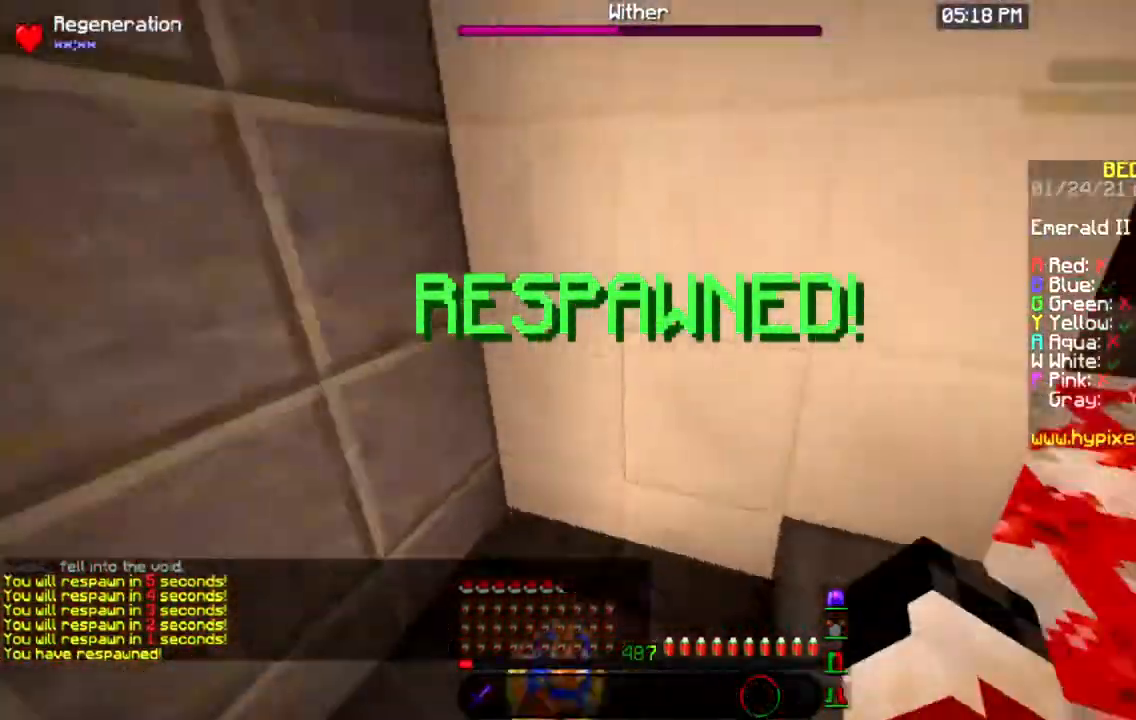
{"keys": ["w"], "mouse": [], "events": []}
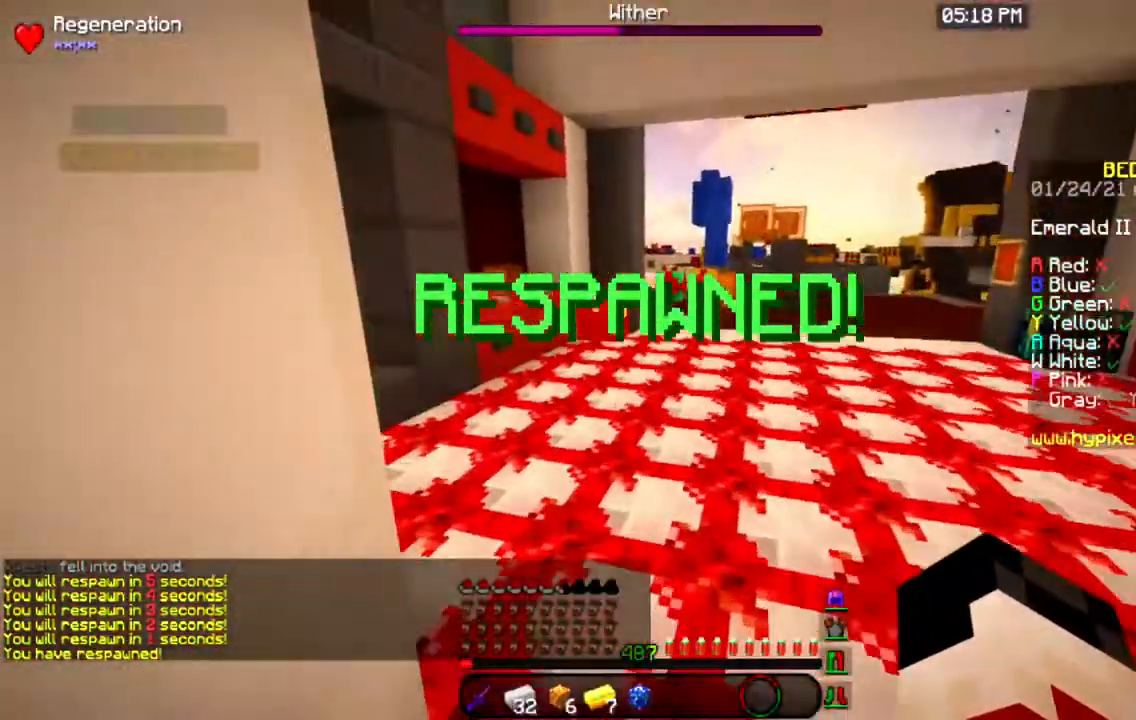
{"keys": ["w"], "mouse": [], "events": []}
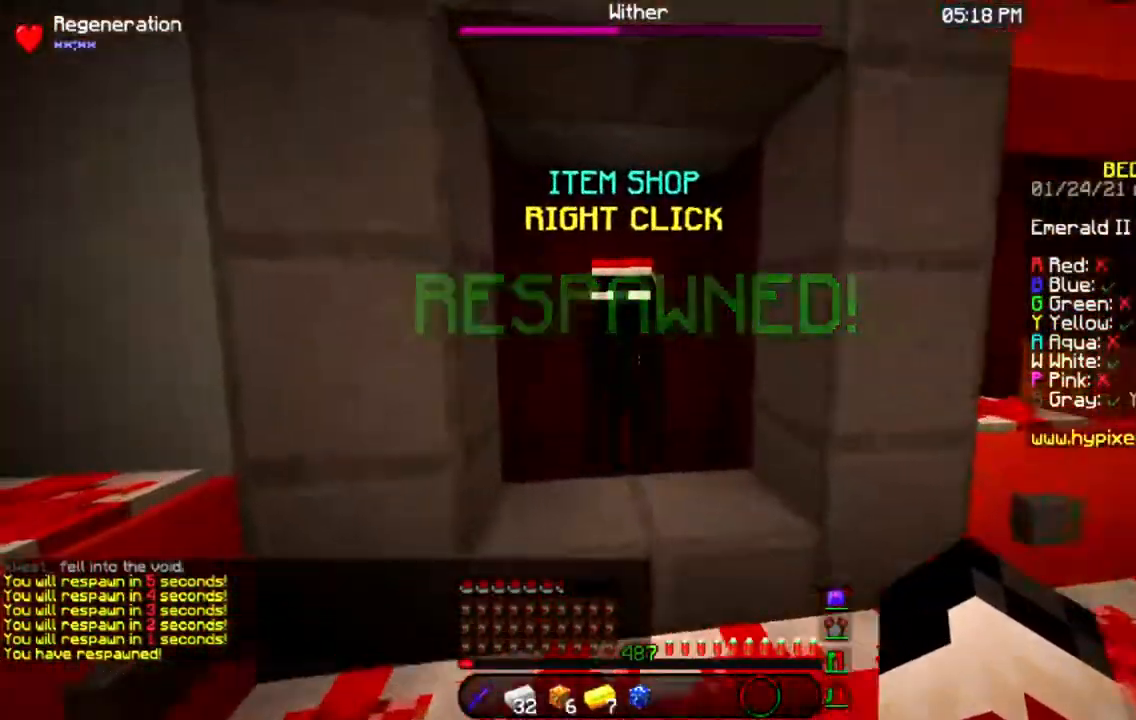
{"keys": [], "mouse": []}
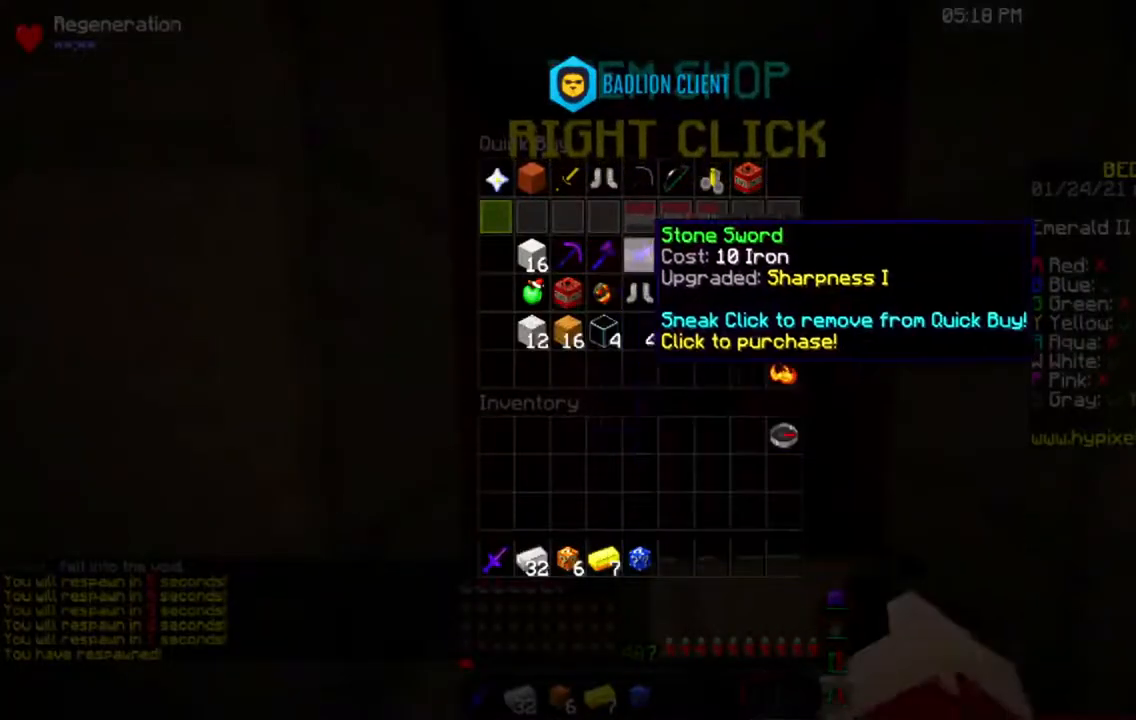
{"keys": [], "mouse": [], "events": []}
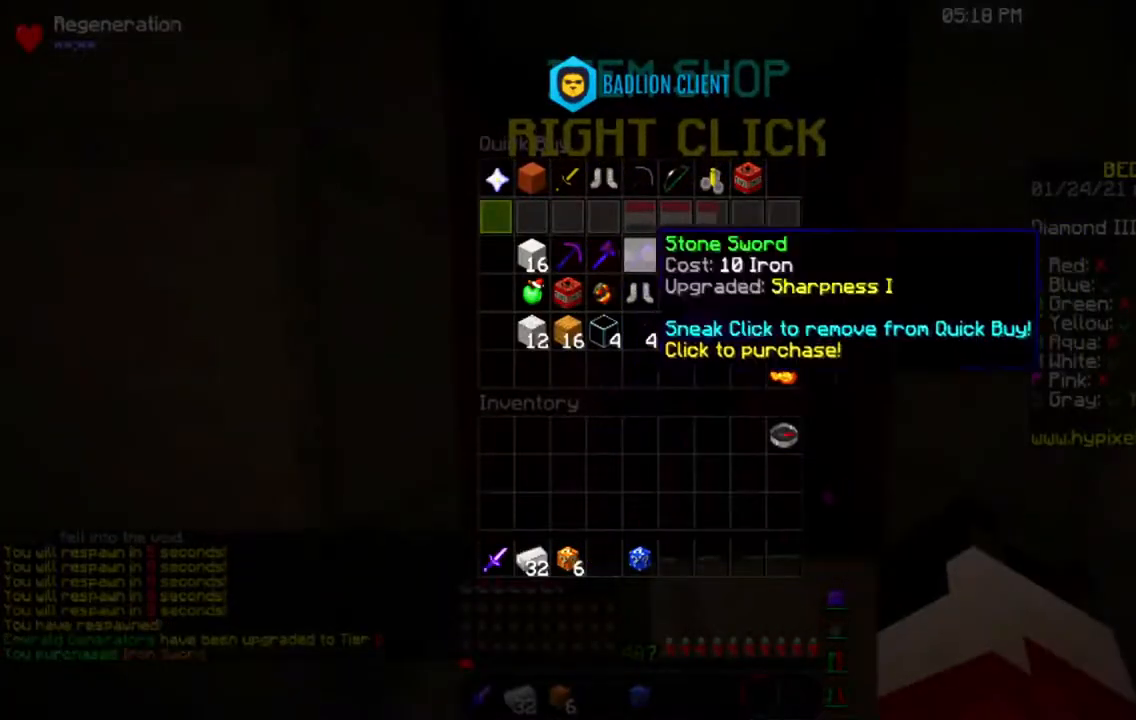
{"keys": [], "mouse": [], "events": []}
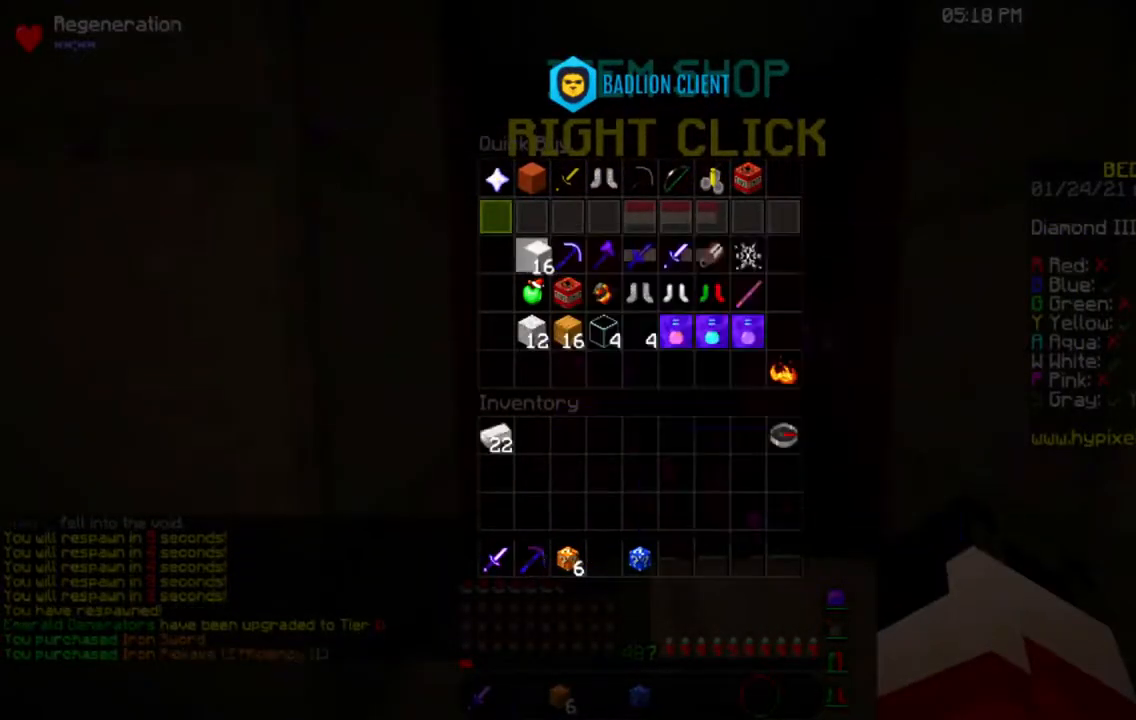
{"keys": [], "mouse": [], "events": []}
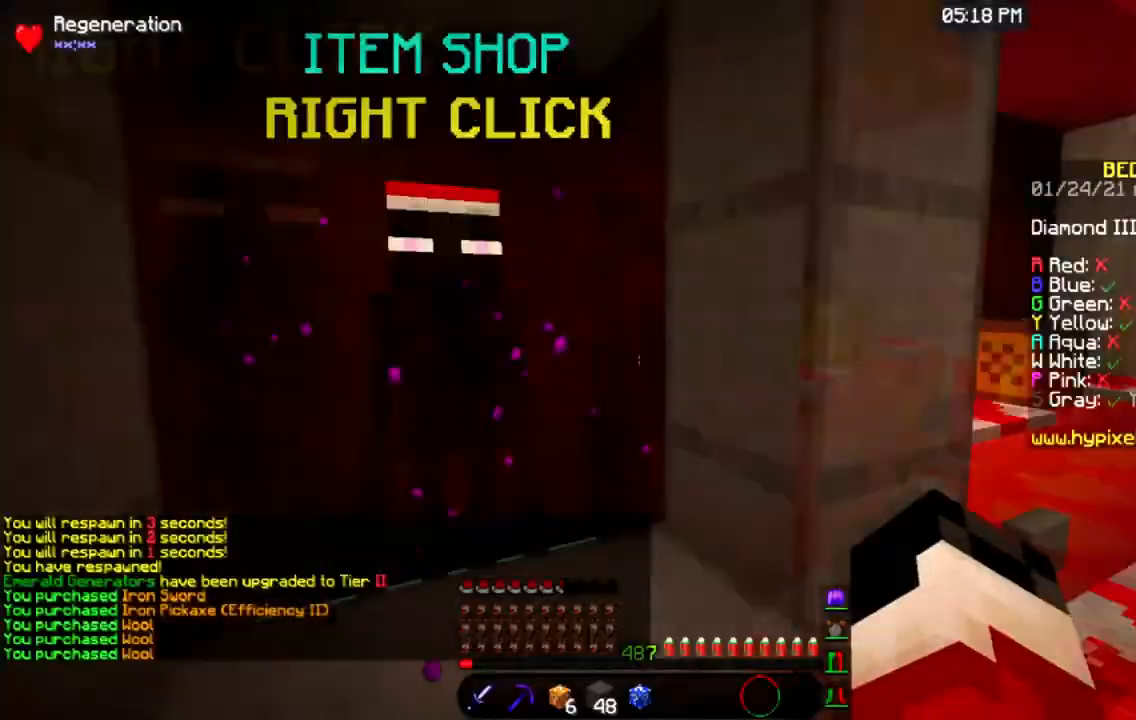
{"keys": ["space", "w"], "mouse": [], "events": [[16, "w", "down"], [250, "space", "down"]]}
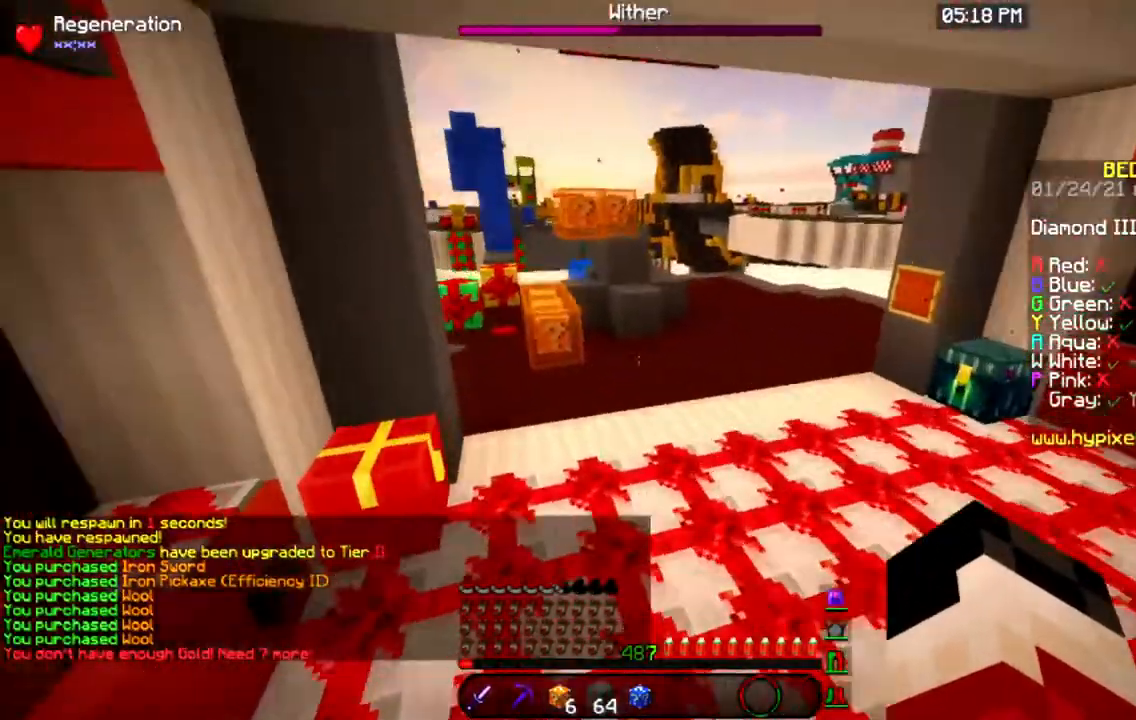
{"keys": ["a", "space", "w"], "mouse": [], "events": [[417, "a", "down"]]}
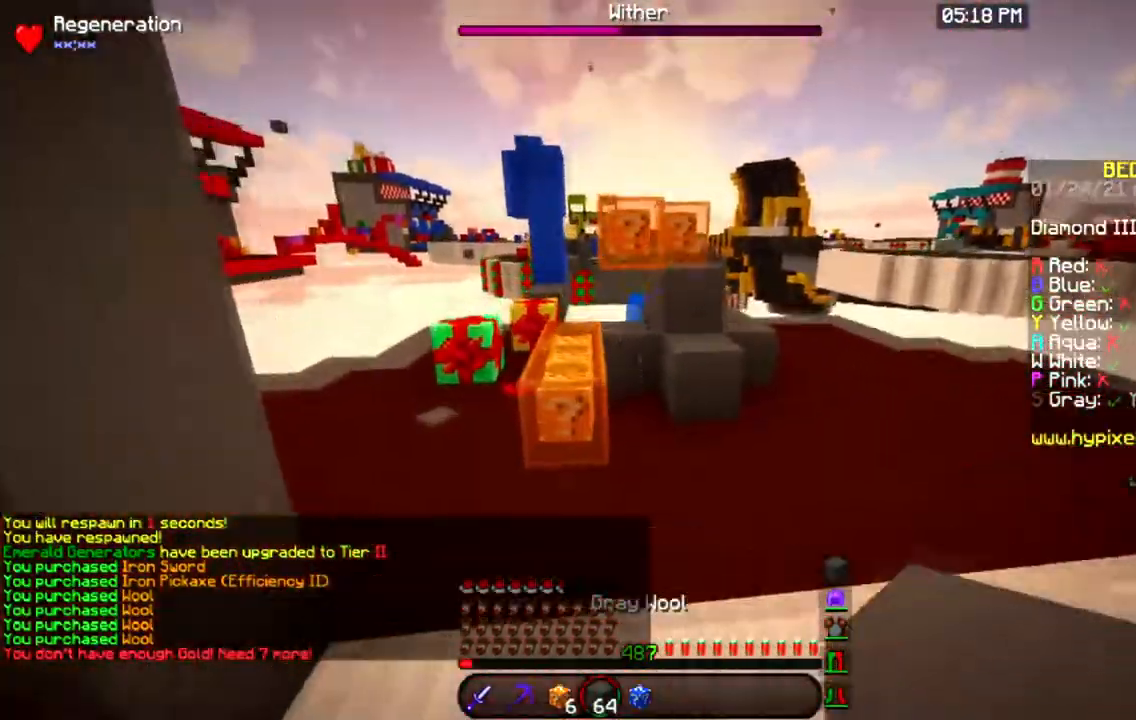
{"keys": ["a", "space", "w"], "mouse": [], "events": [[300, "space", "up"], [400, "space", "down"]]}
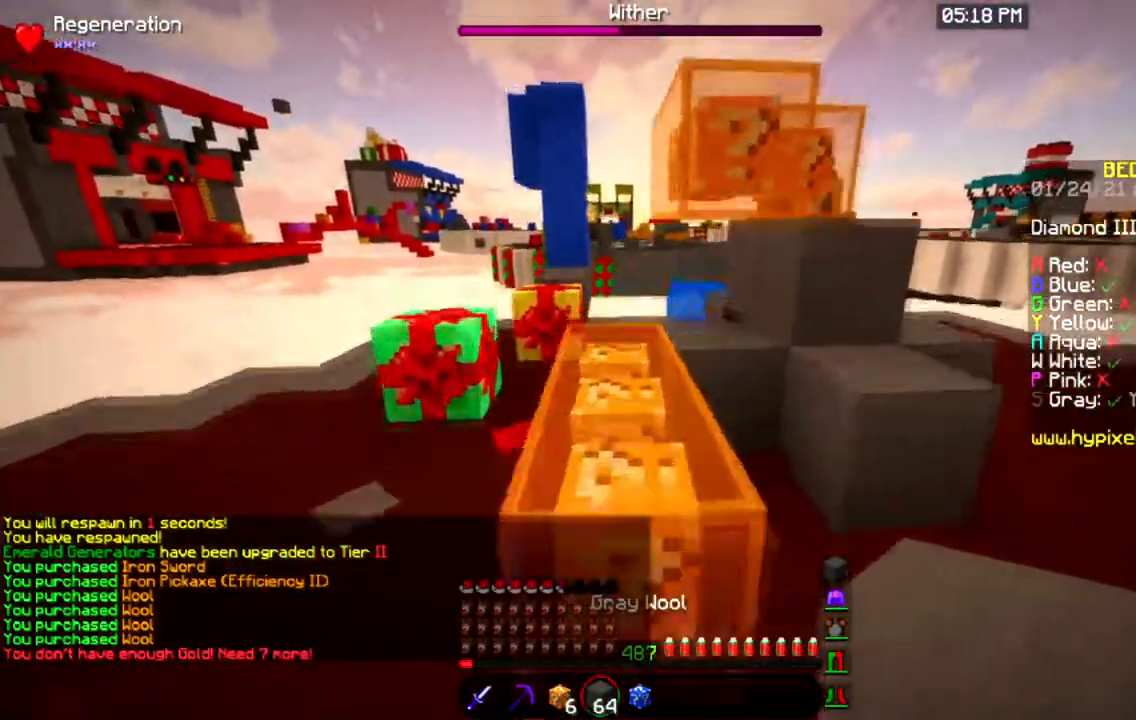
{"keys": ["a", "w"], "mouse": [], "events": [[17, "a", "up"], [134, "space", "up"], [467, "a", "down"]]}
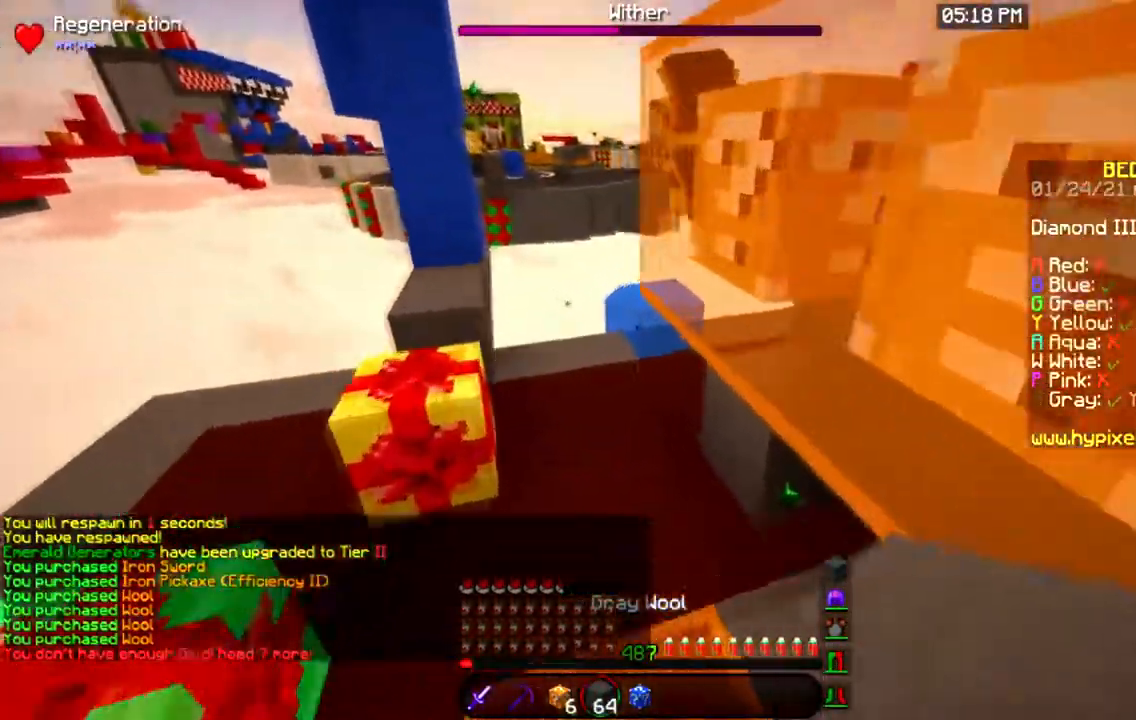
{"keys": [], "mouse": ["right"], "events": [[133, "a", "up"], [433, "mouse_right", "down"], [500, "w", "up"]]}
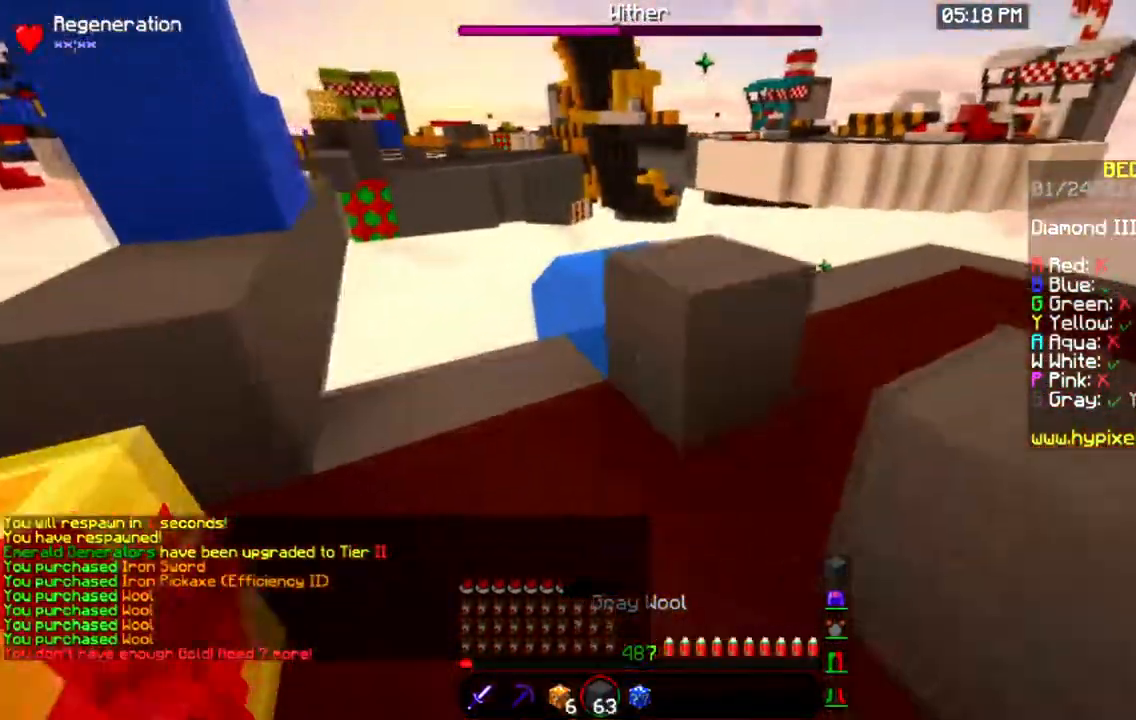
{"keys": ["w"], "mouse": [], "events": [[134, "mouse_right", "up"], [217, "a", "down"], [250, "space", "down"], [451, "w", "down"], [484, "a", "up"], [501, "space", "up"]]}
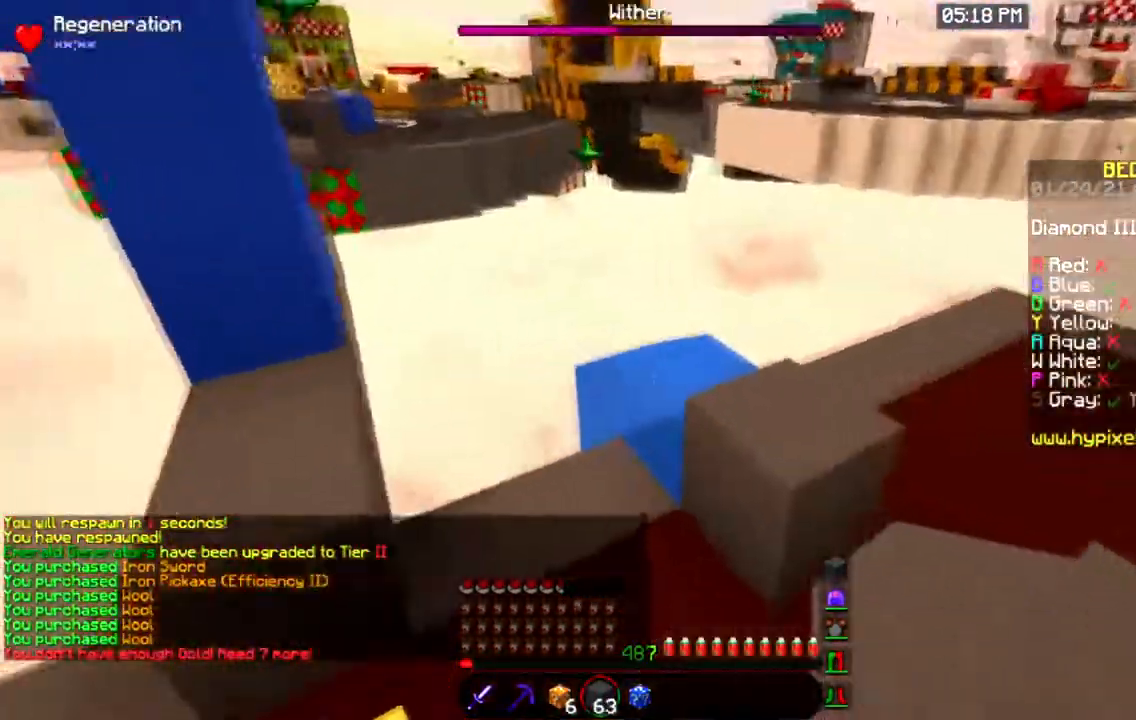
{"keys": [], "mouse": [], "events": [[83, "a", "down"], [300, "a", "up"], [300, "mouse_right", "down"], [300, "w", "up"], [483, "mouse_right", "up"]]}
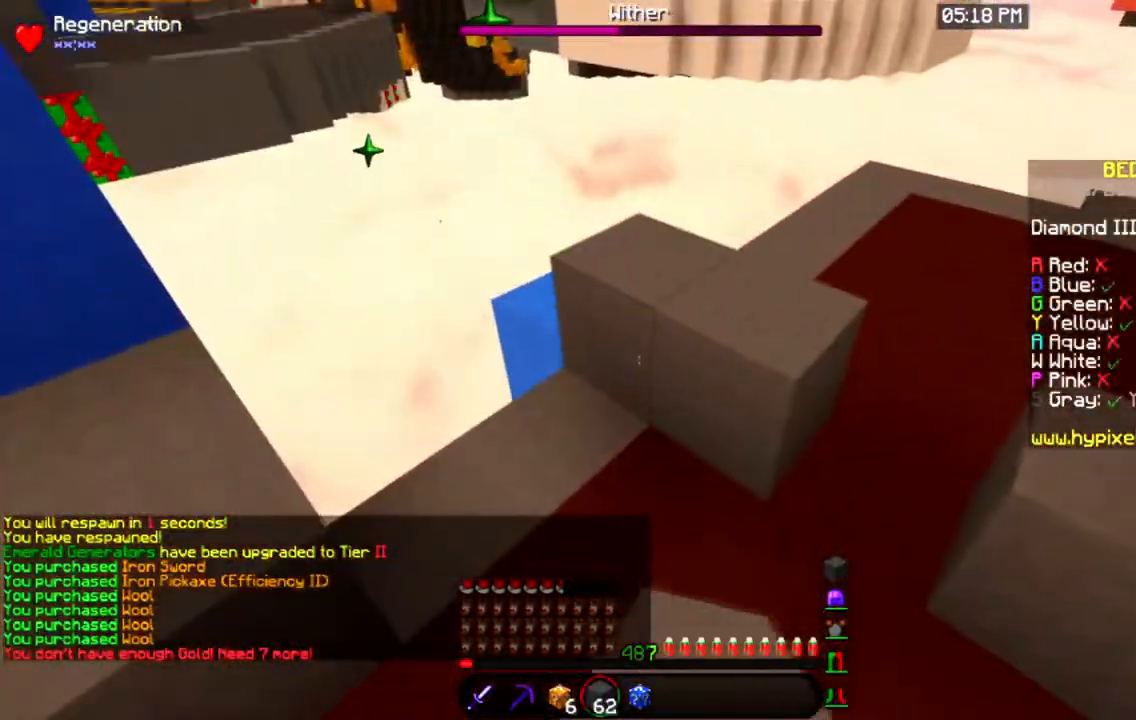
{"keys": ["space", "w"], "mouse": [], "events": [[334, "w", "down"], [384, "space", "down"]]}
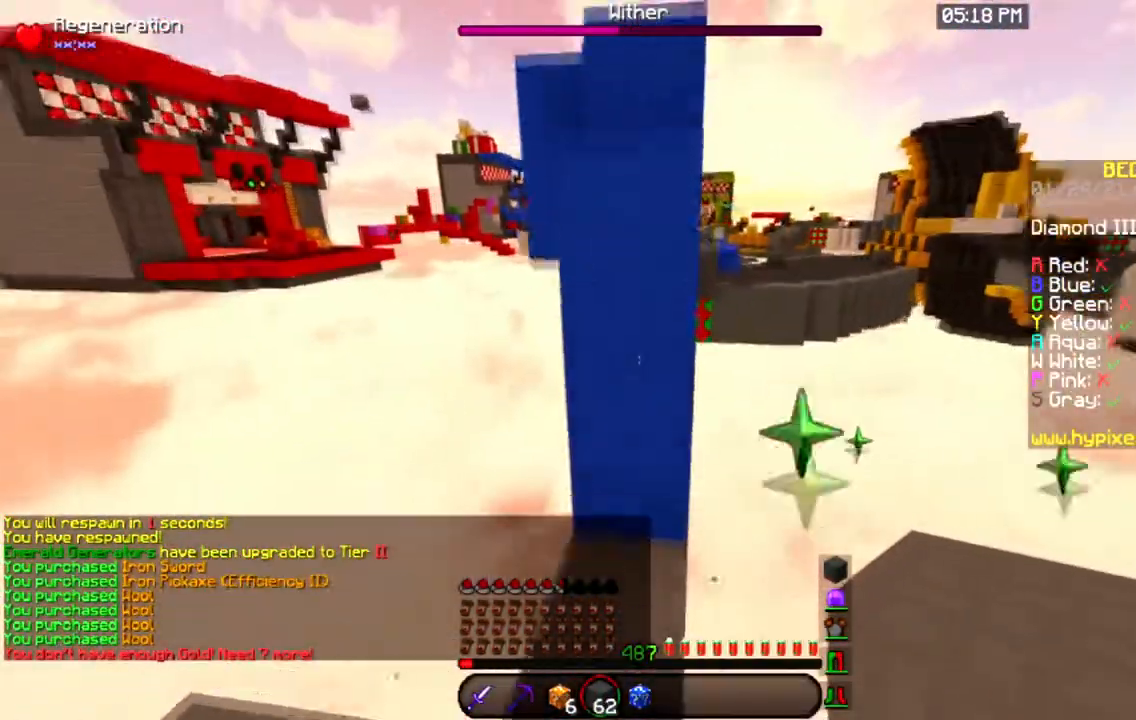
{"keys": ["d", "w"], "mouse": [], "events": [[83, "space", "up"], [283, "d", "down"]]}
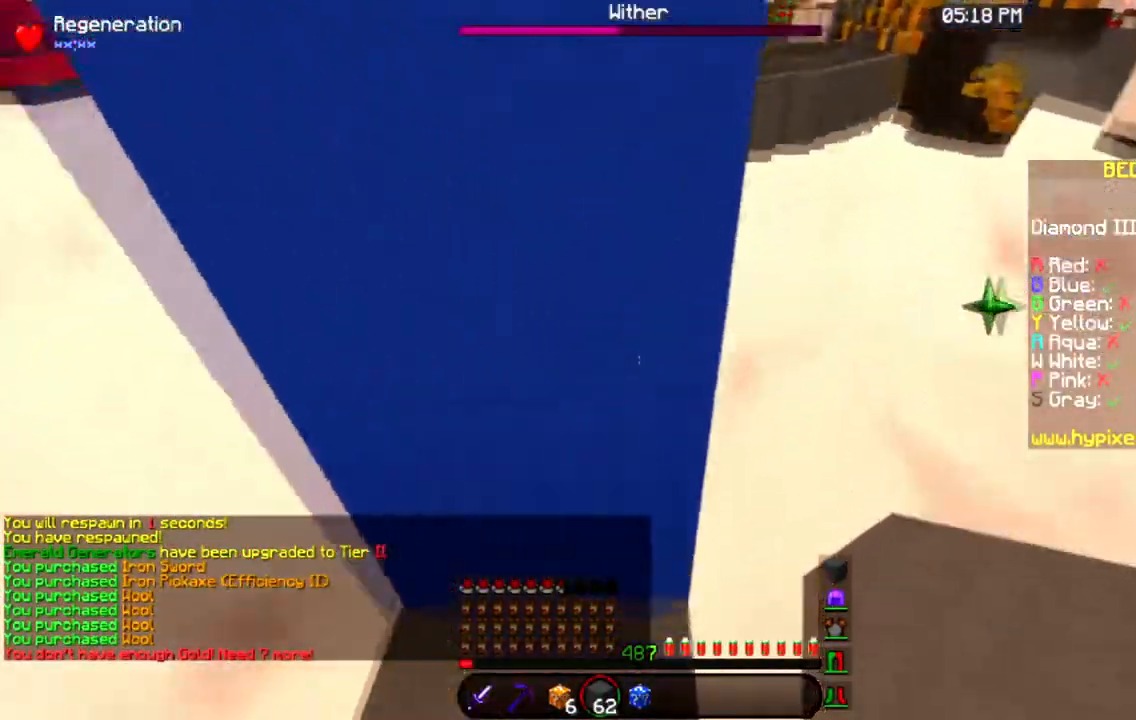
{"keys": ["d", "space", "w"], "mouse": ["right"], "events": [[134, "w", "up"], [334, "mouse_right", "down"], [384, "w", "down"], [484, "space", "down"]]}
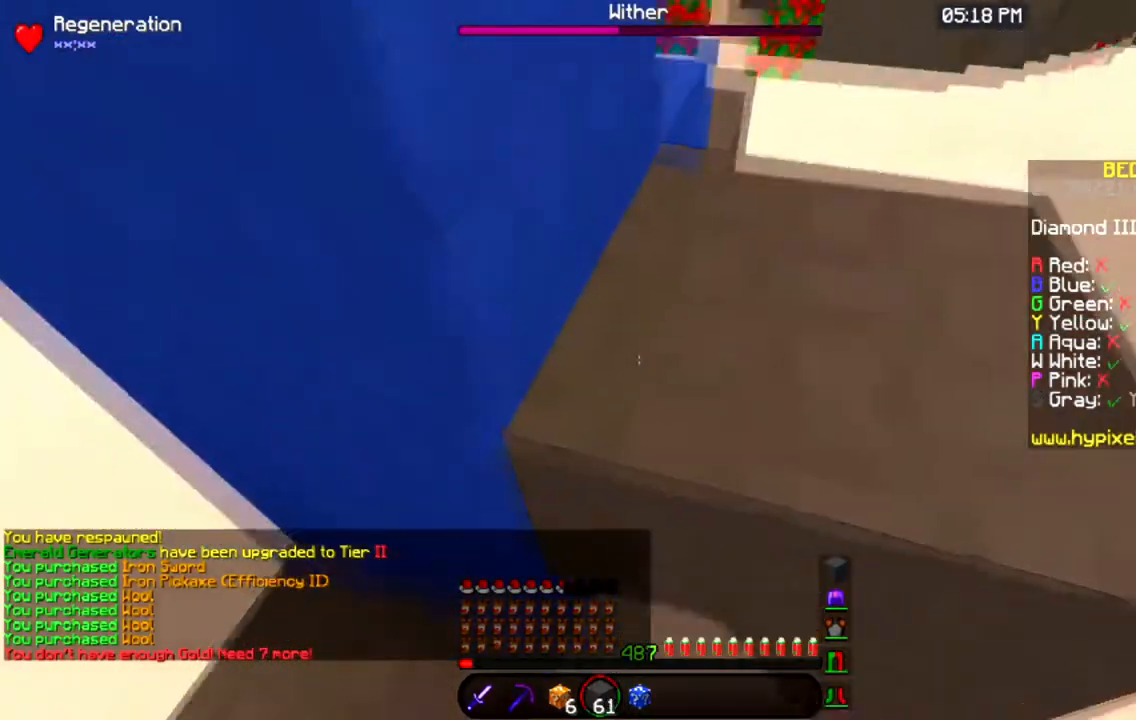
{"keys": ["d", "space", "w"], "mouse": [], "events": [[16, "mouse_right", "up"]]}
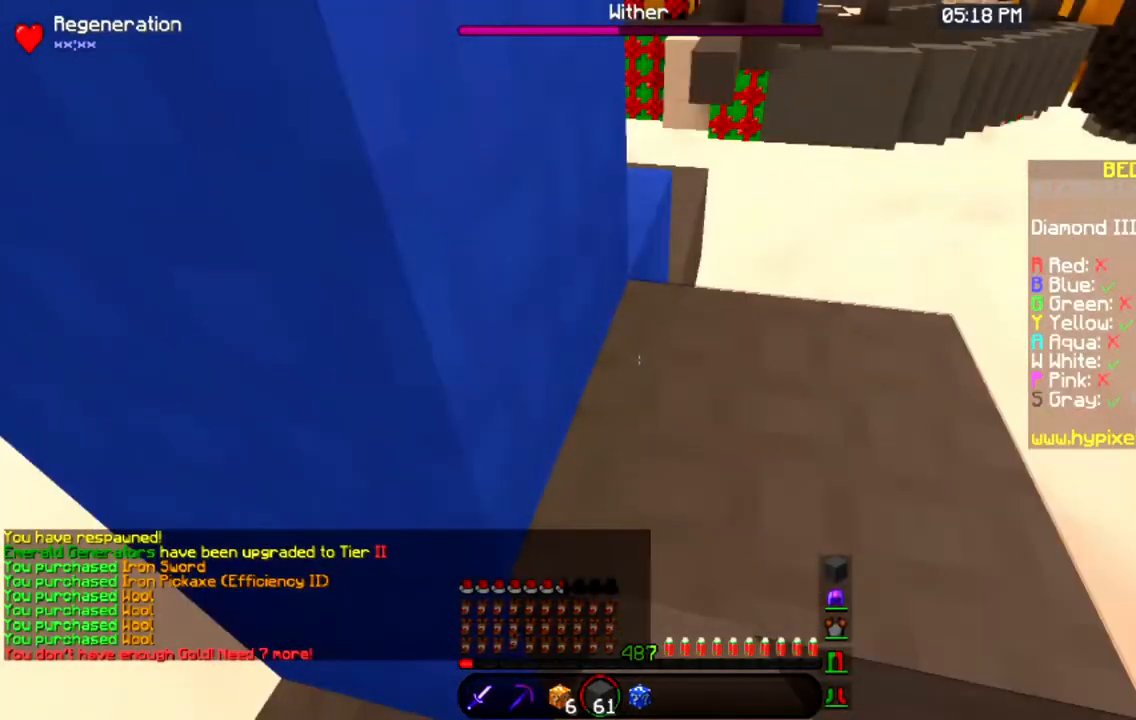
{"keys": ["d", "space", "w"], "mouse": [], "events": []}
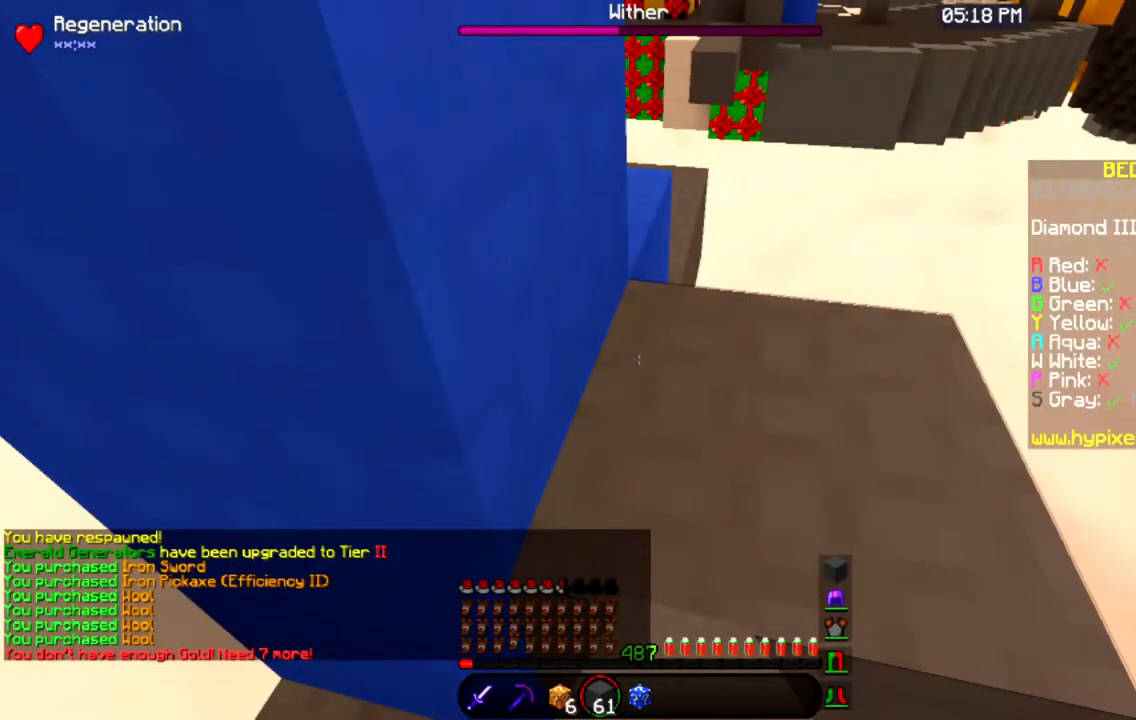
{"keys": ["d", "w"], "mouse": [], "events": [[83, "a", "down"], [83, "d", "up"], [83, "space", "up"], [417, "d", "down"], [500, "a", "up"]]}
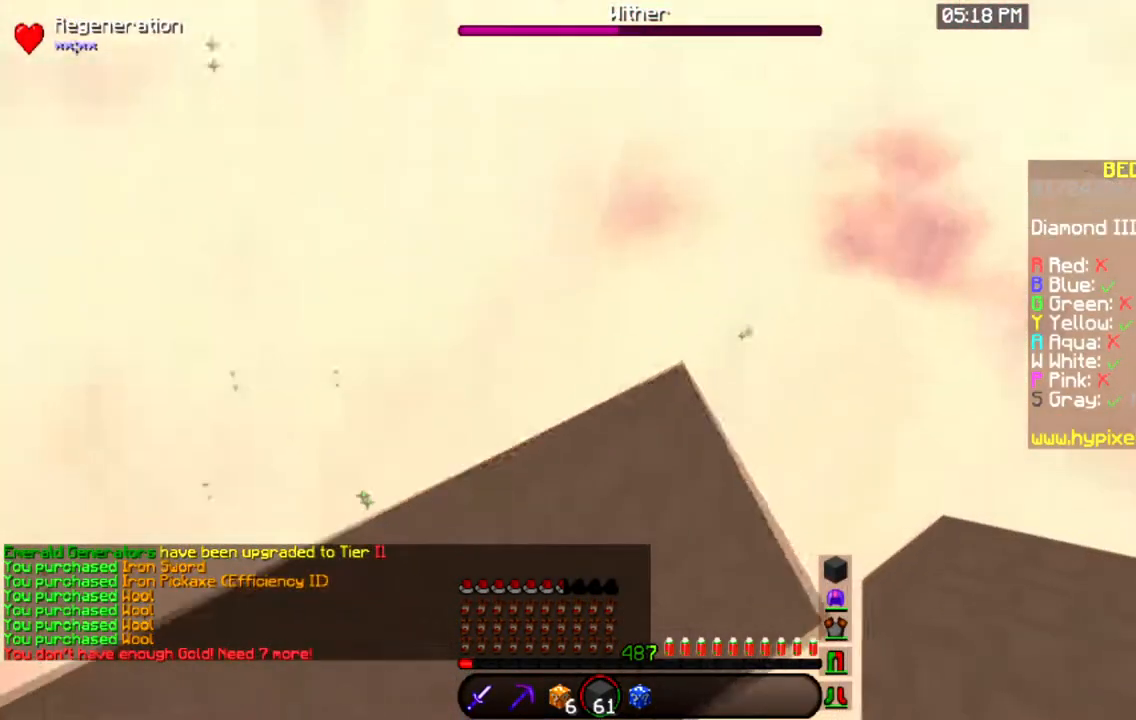
{"keys": ["d", "s"], "mouse": ["right"], "events": [[17, "w", "up"], [134, "s", "down"], [467, "mouse_right", "down"]]}
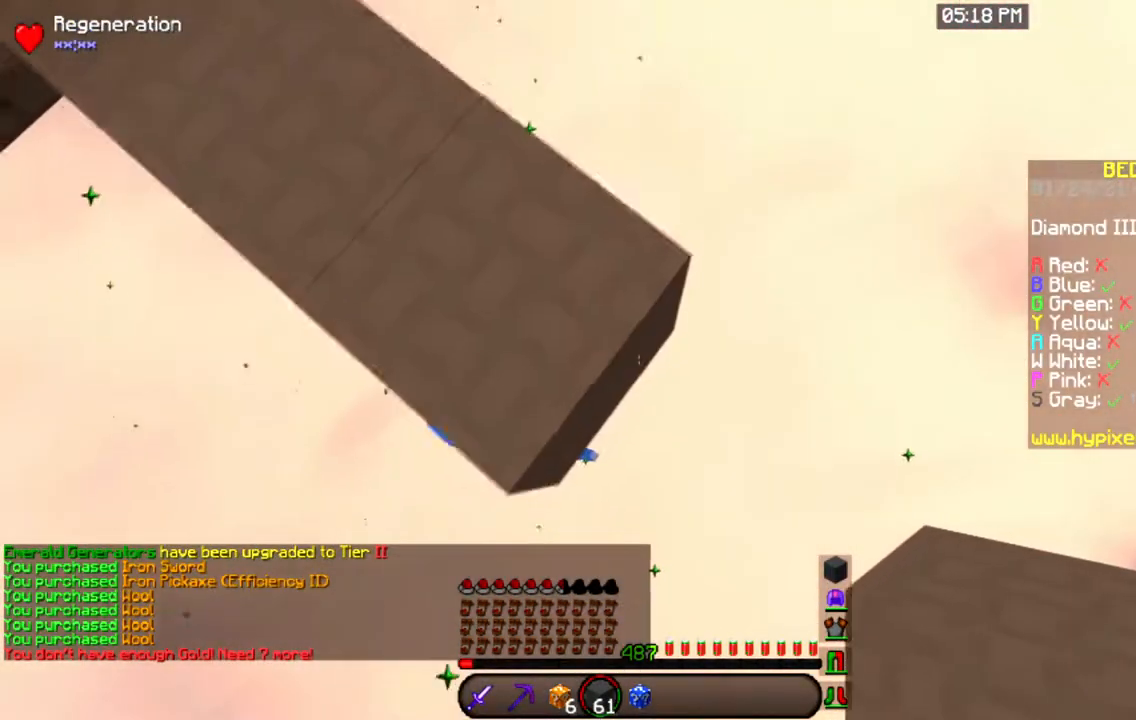
{"keys": ["d", "s"], "mouse": ["right"], "events": []}
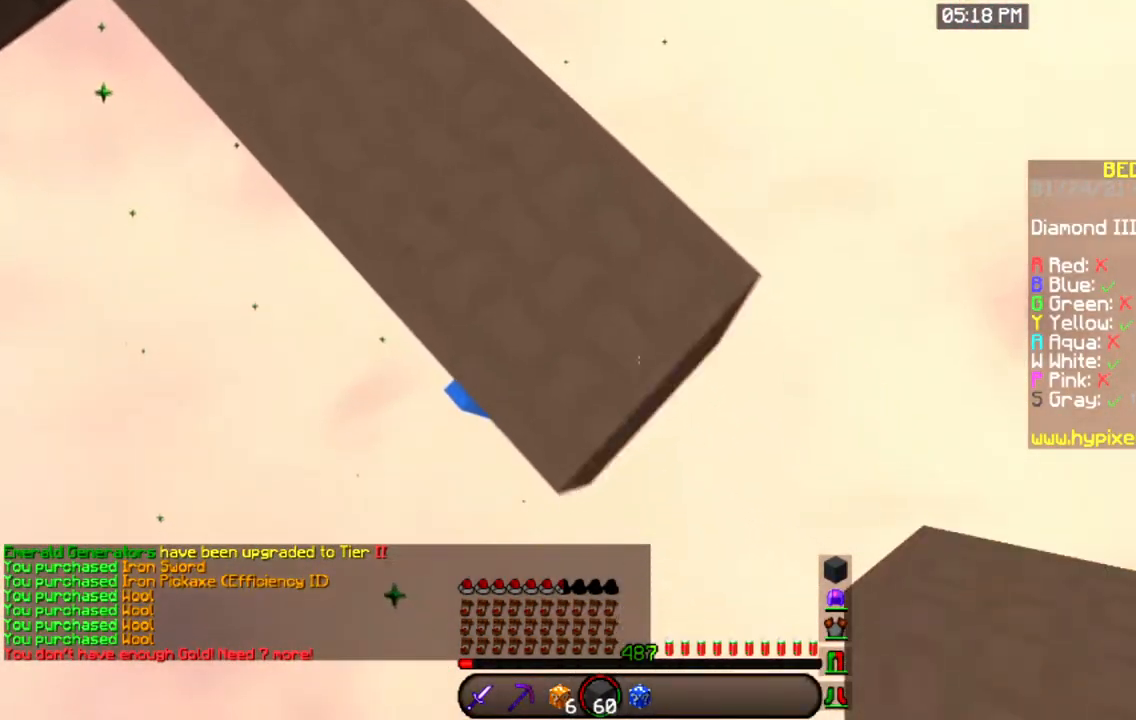
{"keys": ["d", "s"], "mouse": ["right"], "events": []}
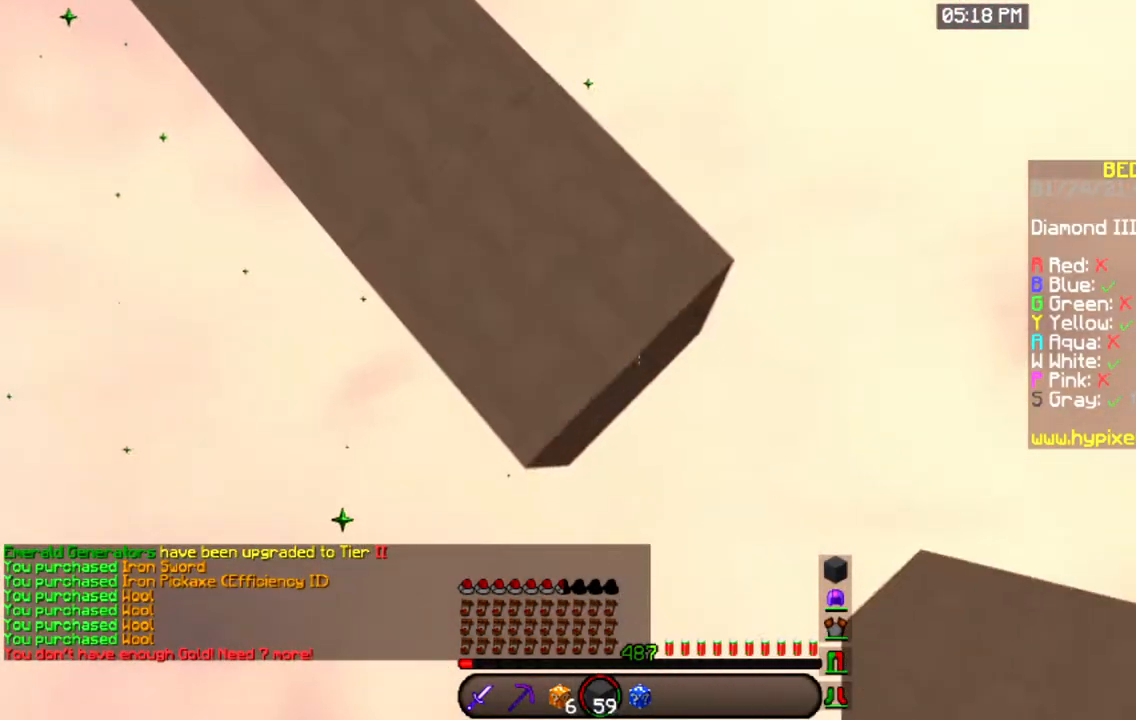
{"keys": ["d", "s"], "mouse": ["right"], "events": []}
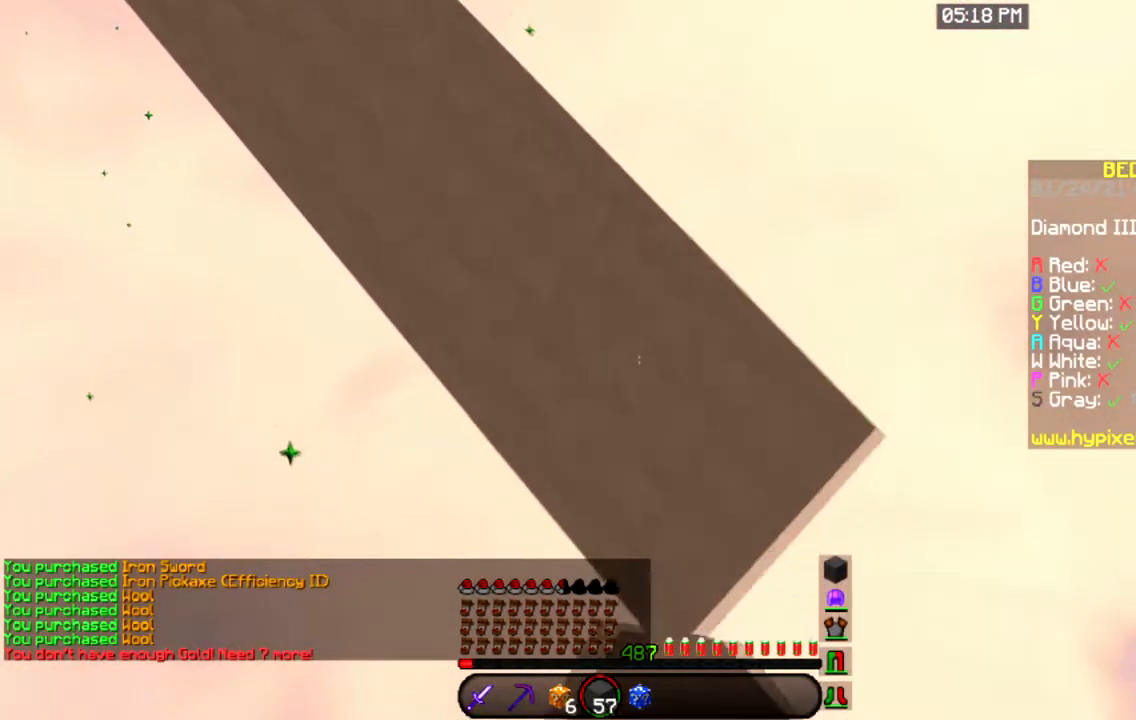
{"keys": ["d", "s"], "mouse": ["right"], "events": []}
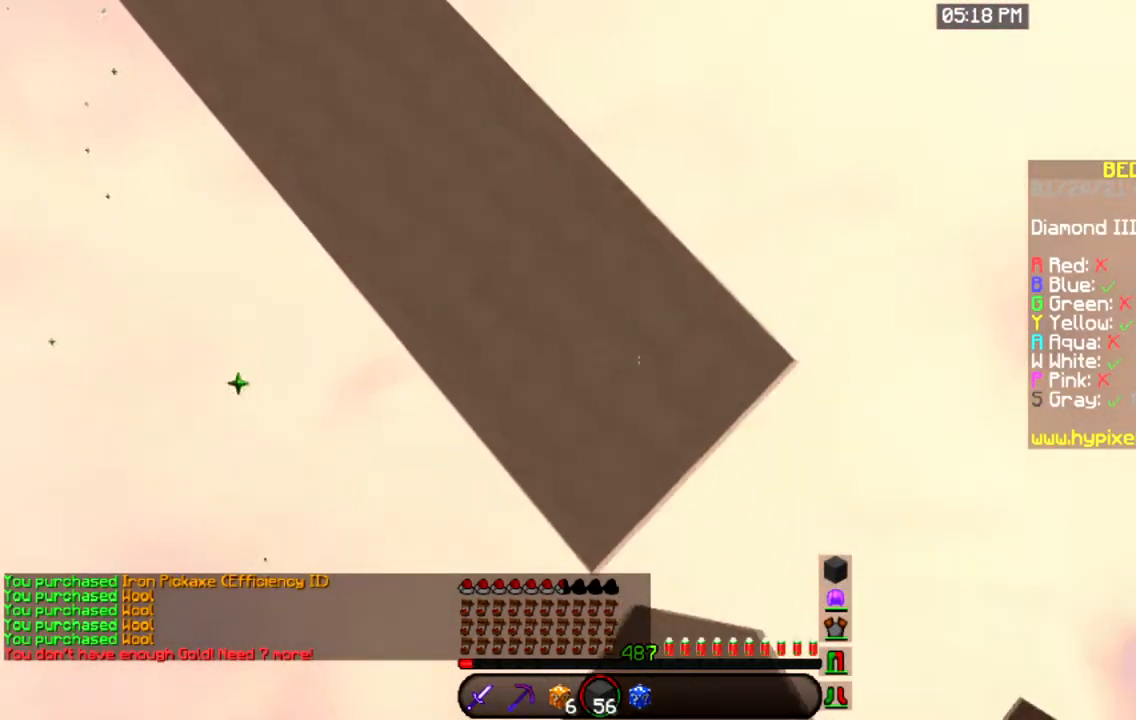
{"keys": ["d", "s"], "mouse": ["right"], "events": []}
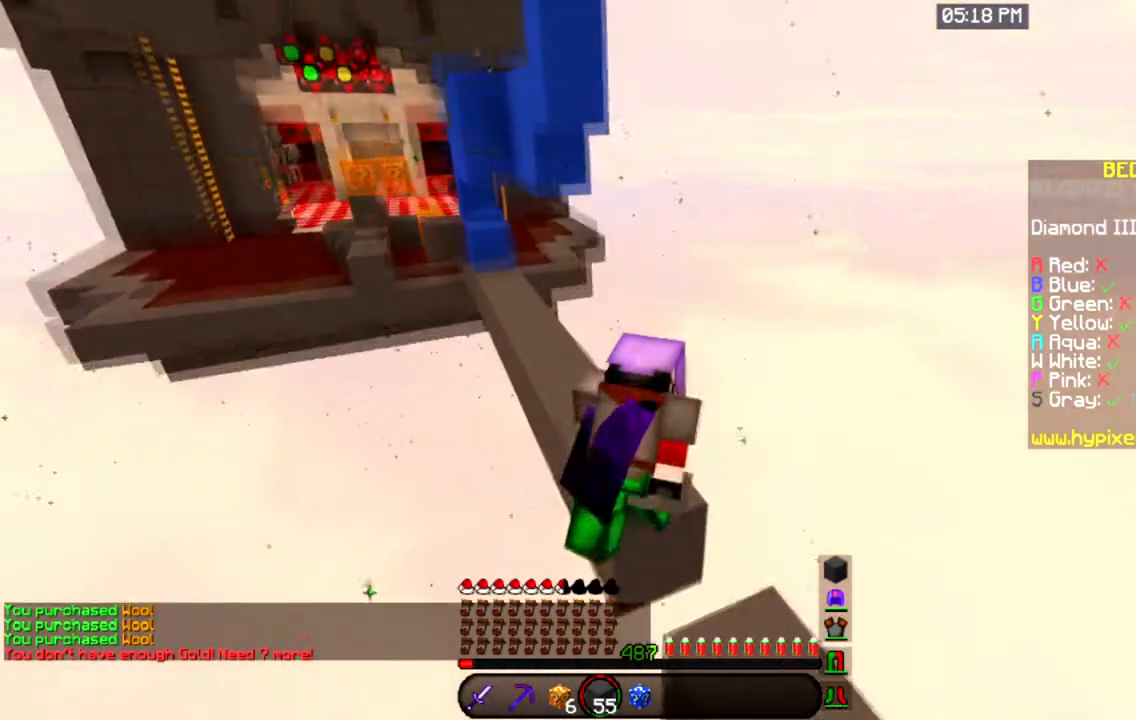
{"keys": ["d", "s"], "mouse": ["right"], "events": []}
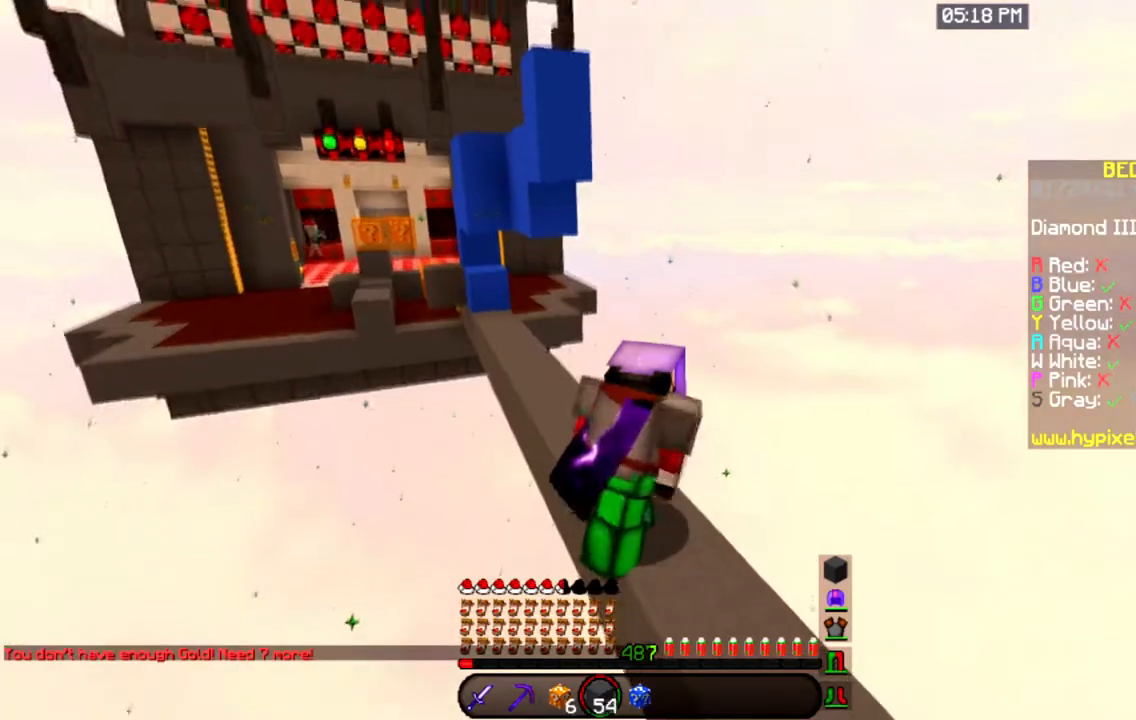
{"keys": ["d", "s"], "mouse": [], "events": [[383, "mouse_right", "up"]]}